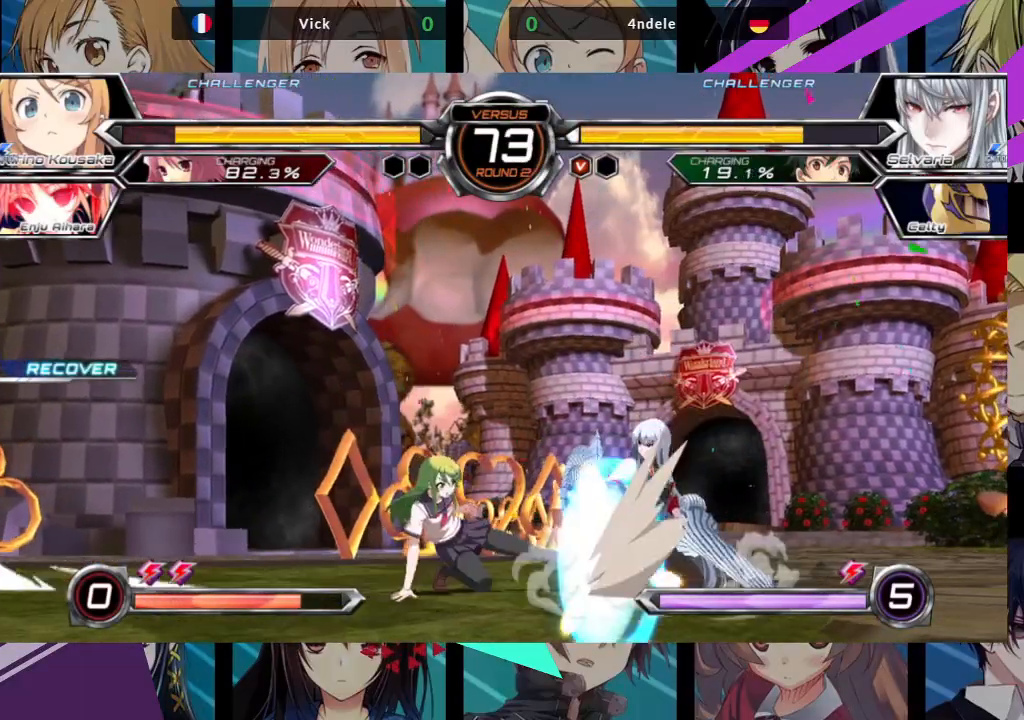
Gameplay with a controller (arcade stick); each line is a JSON object with the inputs held at the frame after it. "events" lists button and stick changes between this image and that frame as [ms after this image, input, new state], when the widget could be followed in between. Not read: L3 R3.
{"buttons": [], "left_stick": "down-left", "events": [[17, "SQUARE", "up"], [83, "TRIANGLE", "down"], [233, "TRIANGLE", "up"], [367, "R1", "down"], [450, "R1", "up"]]}
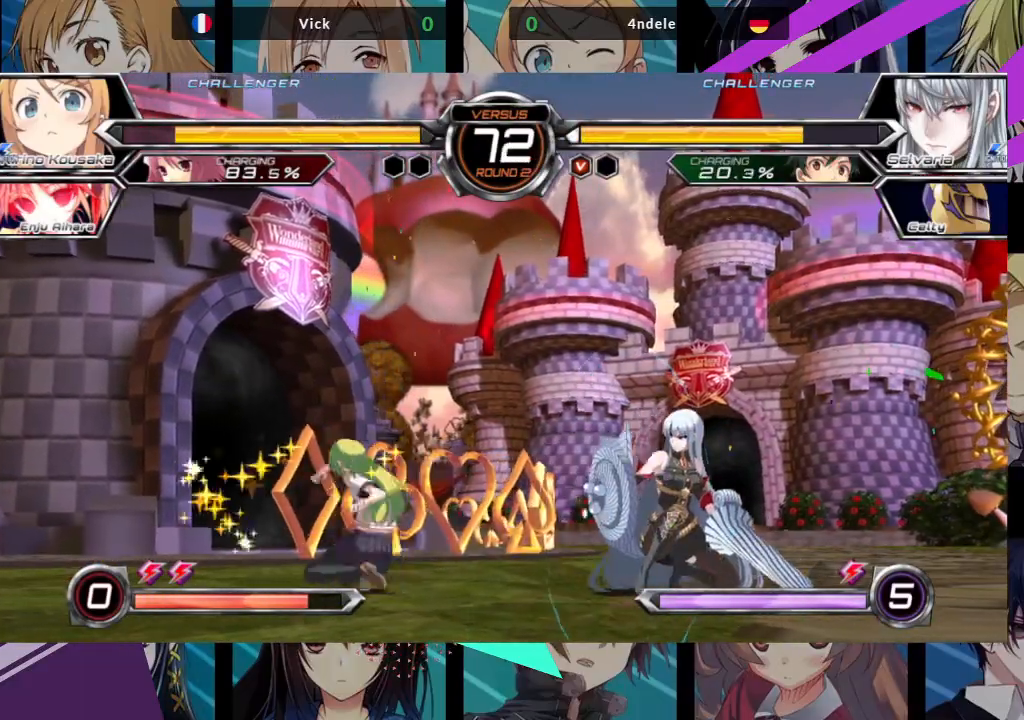
{"buttons": [], "left_stick": "center", "events": [[67, "left_stick", "down-right"], [117, "left_stick", "right"], [217, "SQUARE", "down"], [217, "left_stick", "center"], [300, "SQUARE", "up"]]}
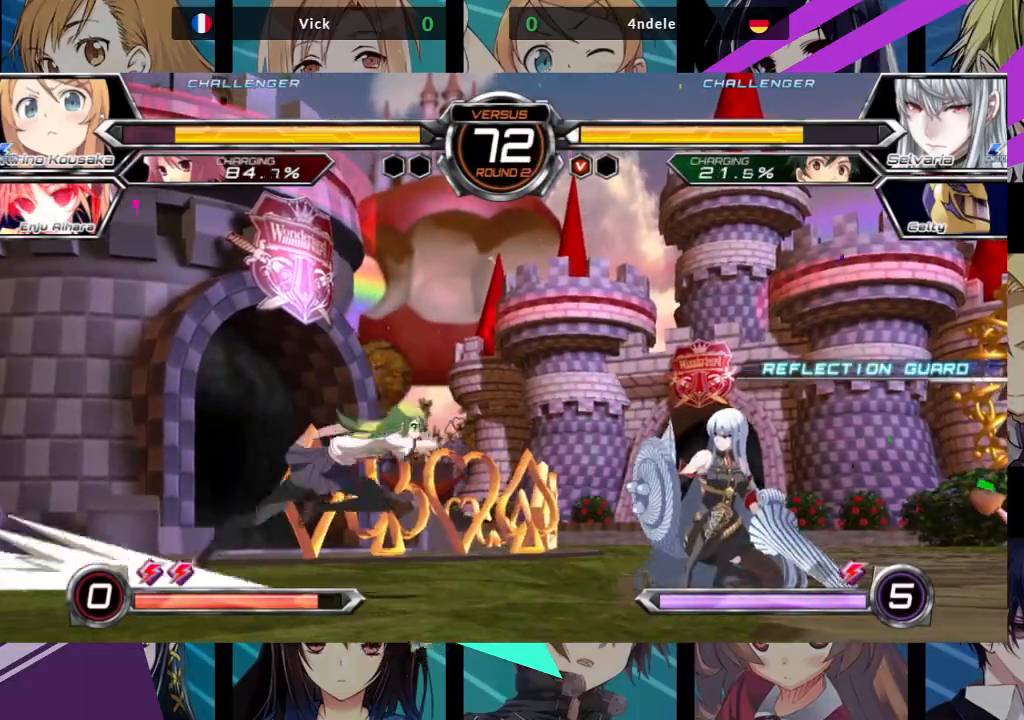
{"buttons": [], "left_stick": "down-left", "events": [[150, "R1", "down"], [267, "R1", "up"], [467, "left_stick", "down-left"]]}
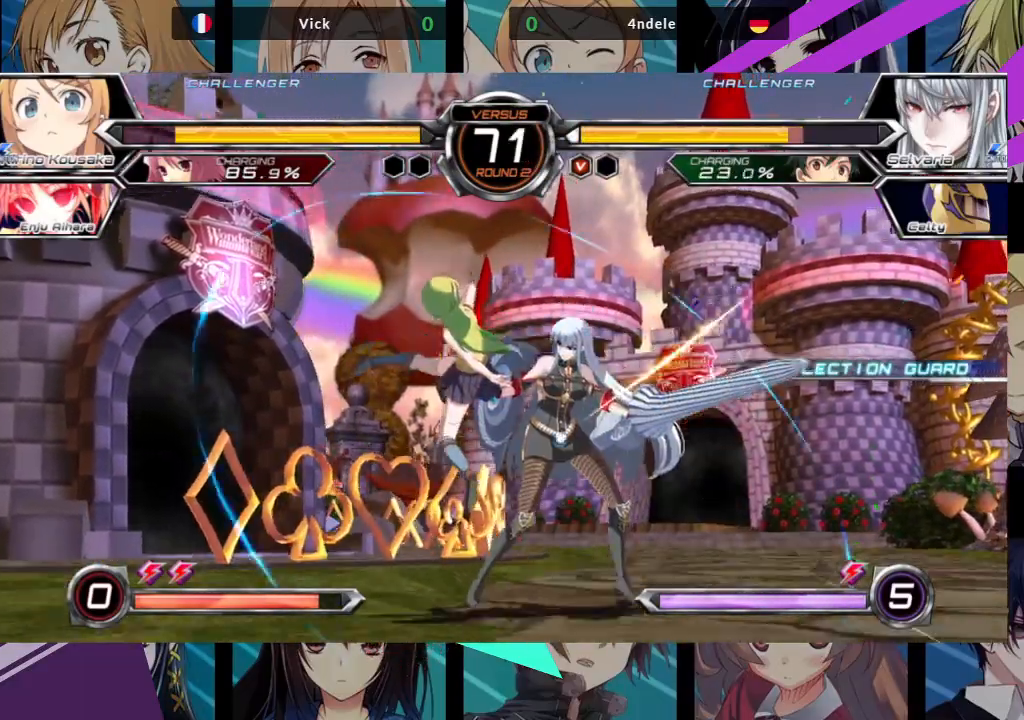
{"buttons": ["TRIANGLE"], "left_stick": "down-left", "events": [[33, "TRIANGLE", "down"], [133, "TRIANGLE", "up"], [250, "TRIANGLE", "down"], [317, "TRIANGLE", "up"], [467, "TRIANGLE", "down"]]}
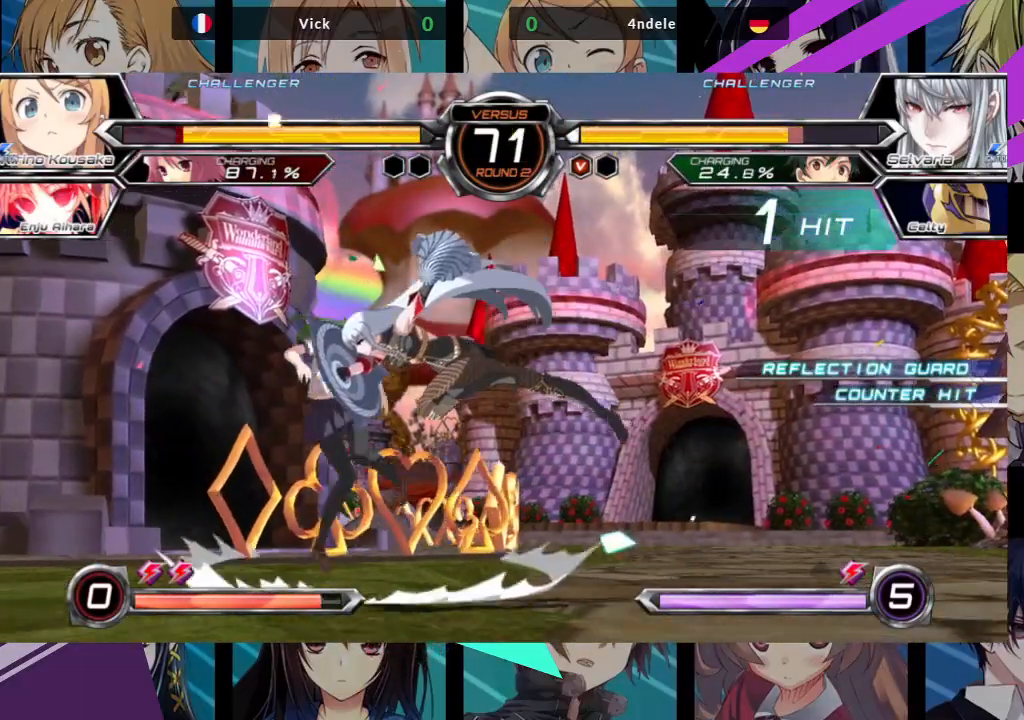
{"buttons": ["SQUARE"], "left_stick": "down-left", "events": [[100, "TRIANGLE", "up"], [233, "SQUARE", "down"]]}